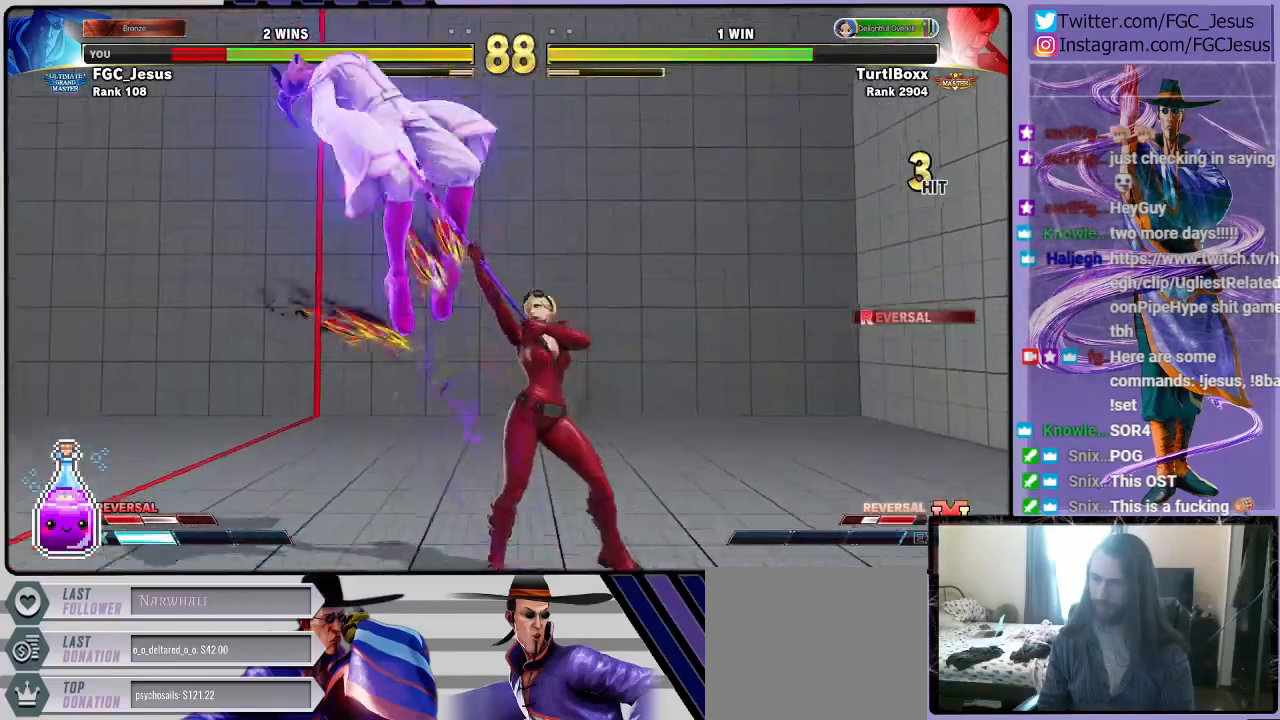
Gameplay with a controller (PlayStation layout); each line is a JSON object with the inputs held at the frame after it. "events" lists button and stick changes between this image and that frame as [ms after this image, input, new state], when the widget could be followed in between.
{"buttons": ["DPAD_LEFT"], "left_stick": "center", "right_stick": "center", "events": [[267, "CROSS", "down"], [267, "R1", "down"], [301, "SQUARE", "down"], [401, "R1", "up"], [434, "CROSS", "up"], [434, "DPAD_LEFT", "down"], [434, "SQUARE", "up"]]}
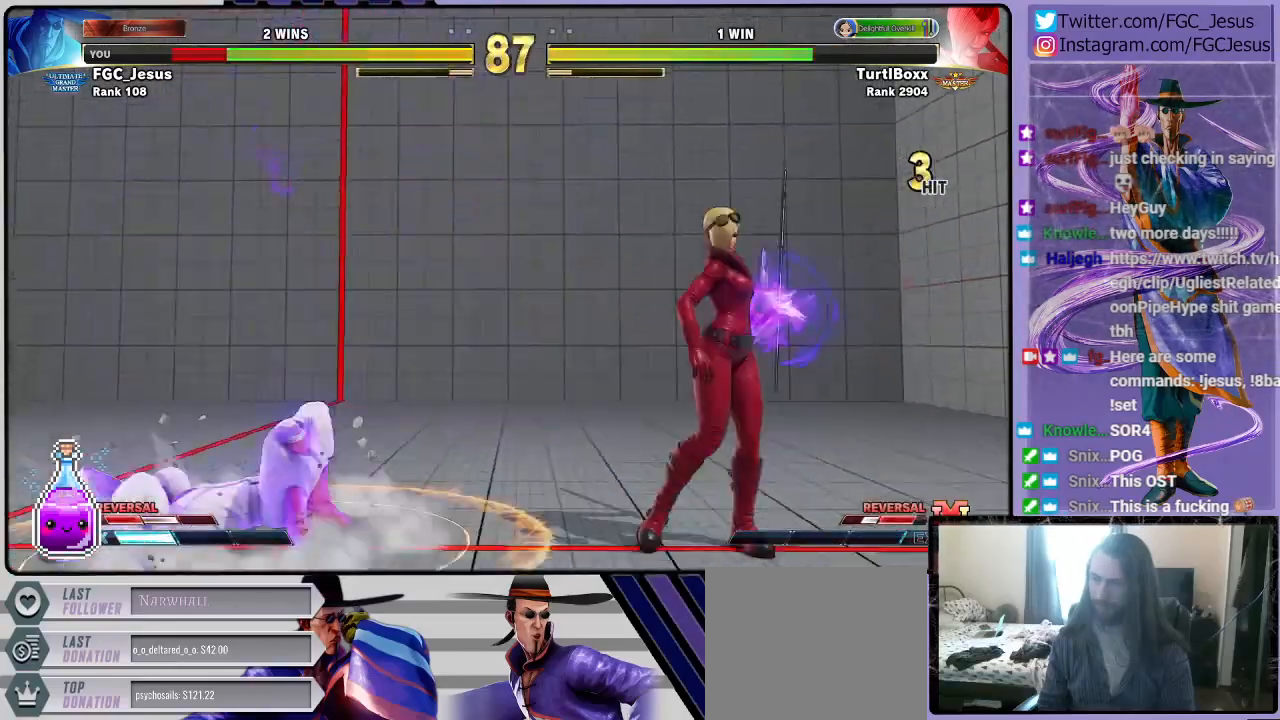
{"buttons": ["DPAD_LEFT"], "left_stick": "center", "right_stick": "center", "events": [[300, "R1", "down"], [434, "R1", "up"]]}
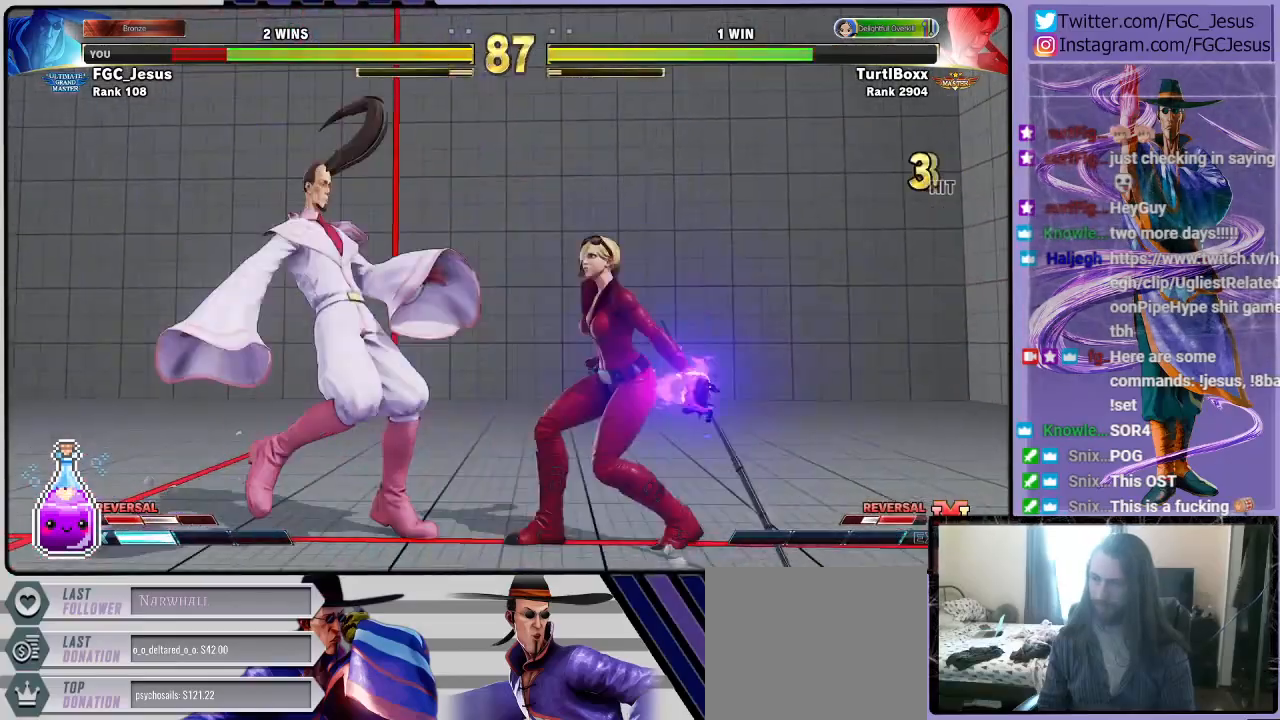
{"buttons": ["DPAD_LEFT"], "left_stick": "center", "right_stick": "center", "events": [[200, "R1", "down"], [367, "R1", "up"]]}
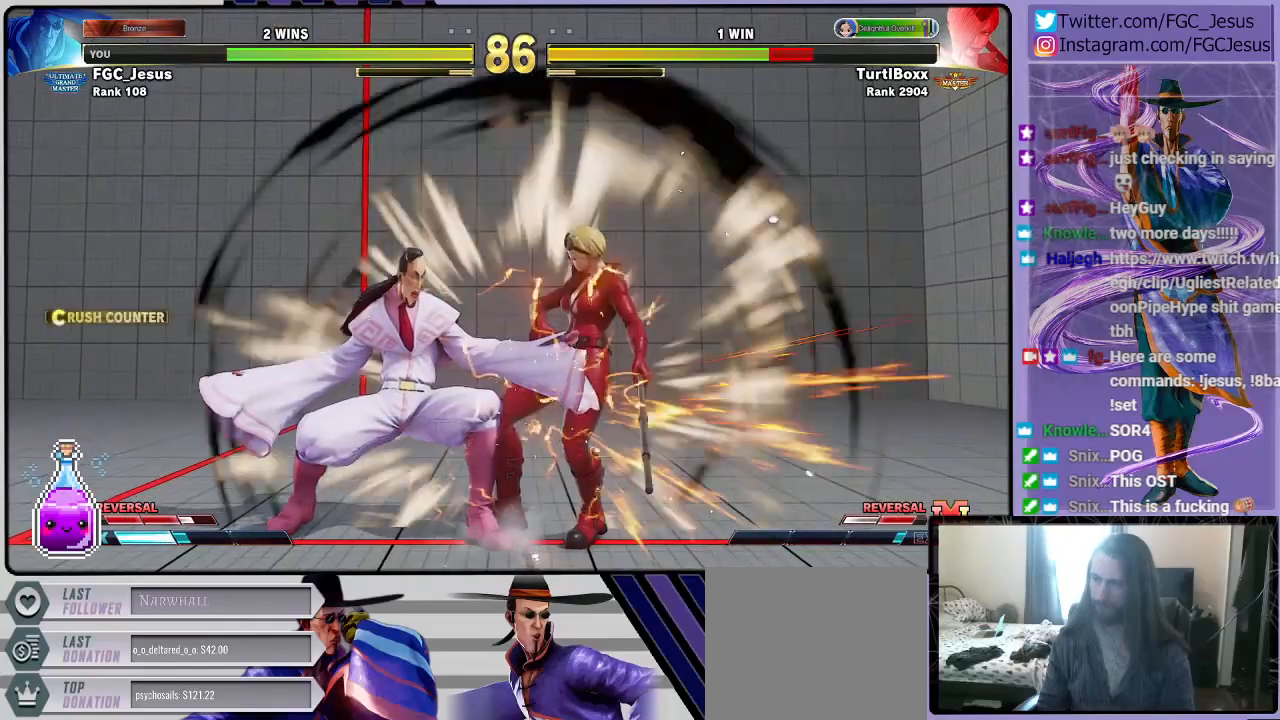
{"buttons": ["R2", "DPAD_DOWN", "DPAD_LEFT"], "left_stick": "center", "right_stick": "center", "events": [[200, "DPAD_DOWN", "down"], [434, "R2", "down"]]}
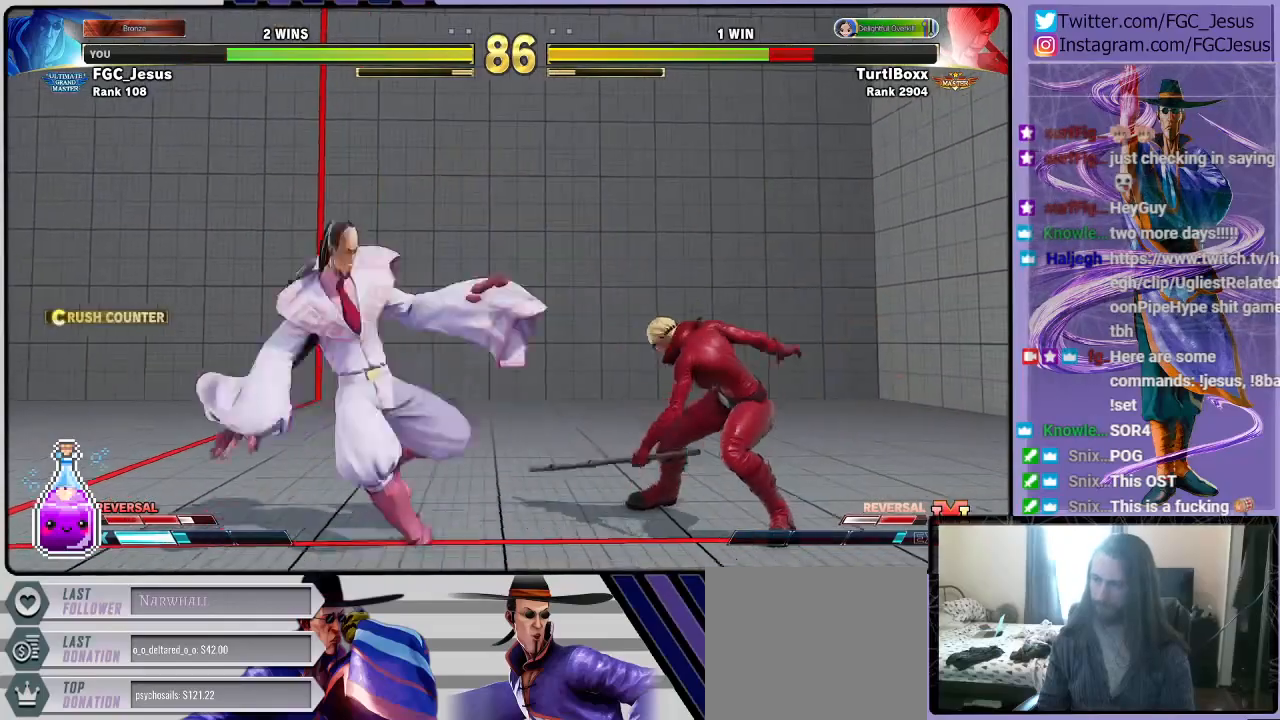
{"buttons": ["DPAD_DOWN", "DPAD_LEFT"], "left_stick": "center", "right_stick": "center", "events": [[334, "R2", "up"]]}
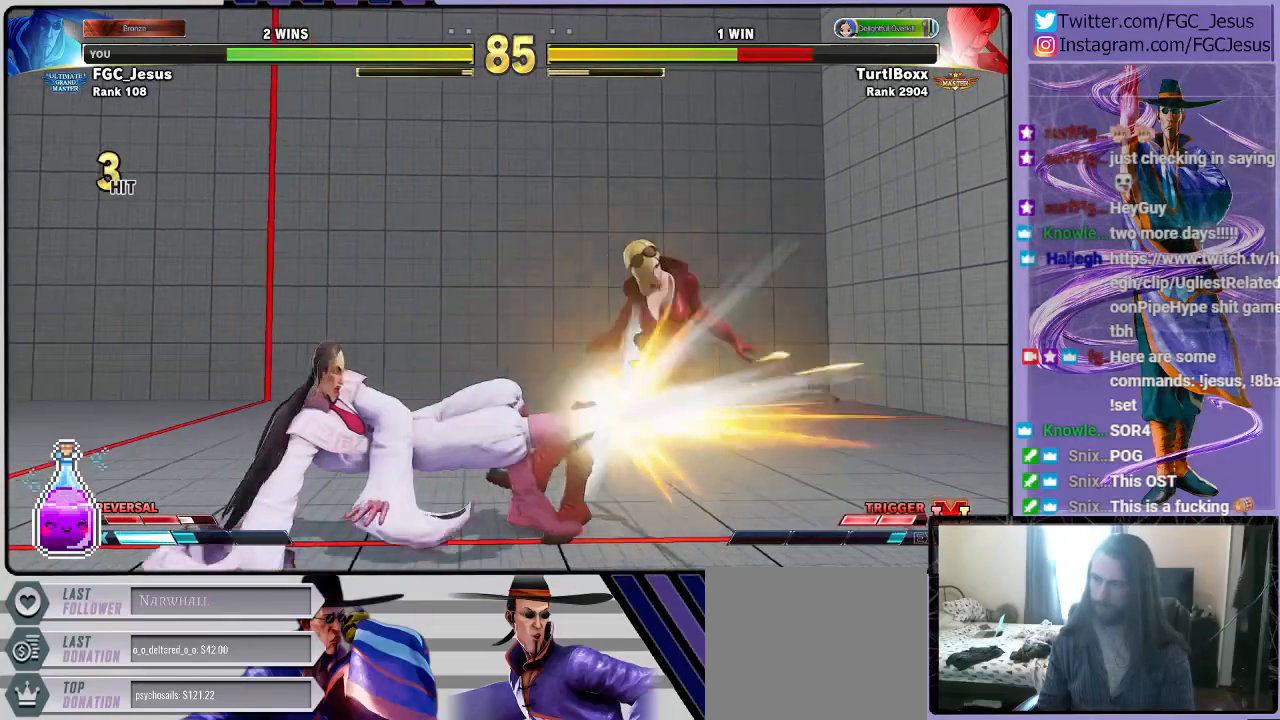
{"buttons": ["DPAD_RIGHT"], "left_stick": "center", "right_stick": "center", "events": [[33, "DPAD_LEFT", "up"], [133, "DPAD_DOWN", "up"], [300, "DPAD_RIGHT", "down"], [367, "DPAD_RIGHT", "up"], [434, "DPAD_RIGHT", "down"]]}
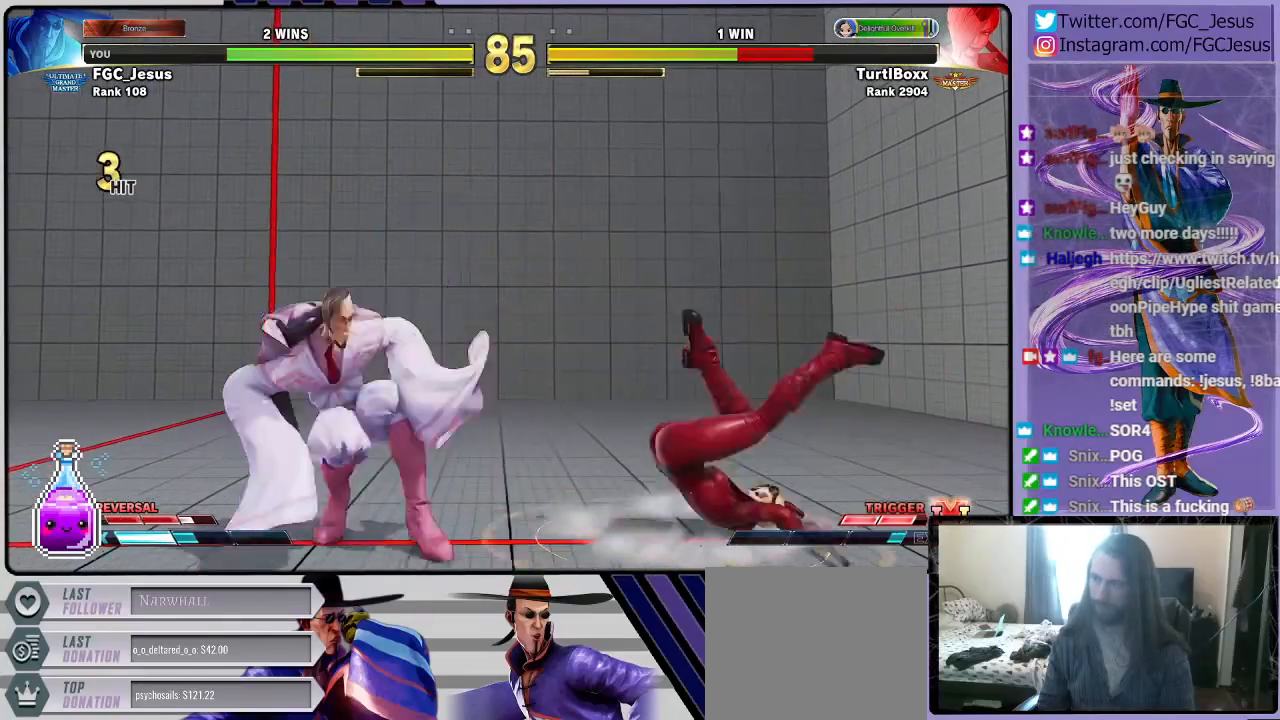
{"buttons": ["DPAD_LEFT"], "left_stick": "center", "right_stick": "center", "events": [[34, "DPAD_RIGHT", "up"], [200, "DPAD_LEFT", "down"], [301, "R1", "down"], [467, "R1", "up"]]}
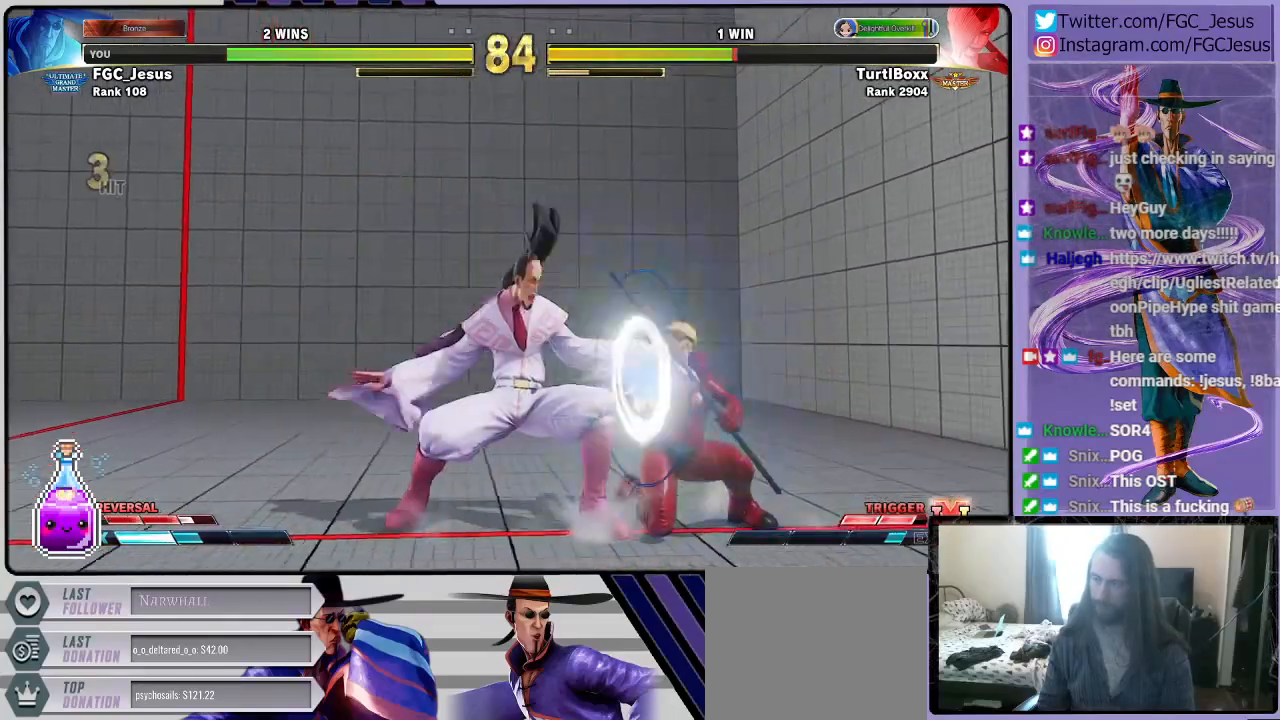
{"buttons": ["DPAD_LEFT"], "left_stick": "center", "right_stick": "center", "events": []}
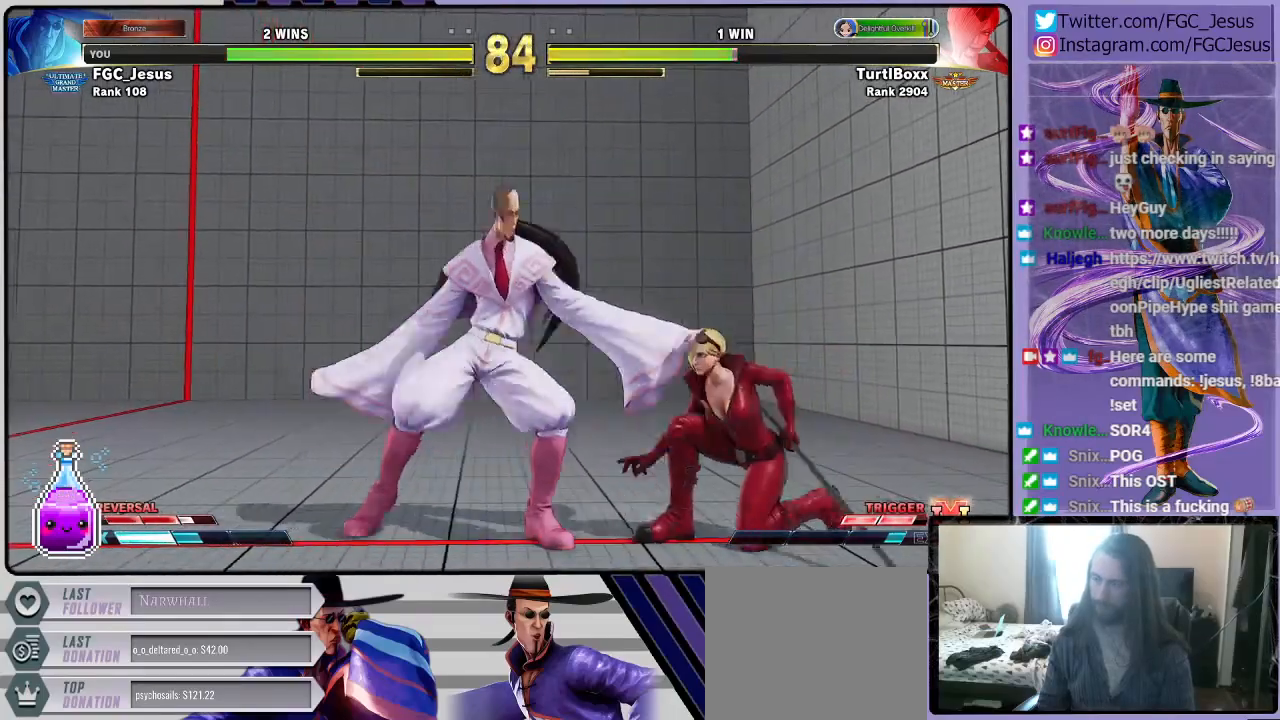
{"buttons": ["R1", "DPAD_LEFT"], "left_stick": "center", "right_stick": "center", "events": [[367, "R1", "down"]]}
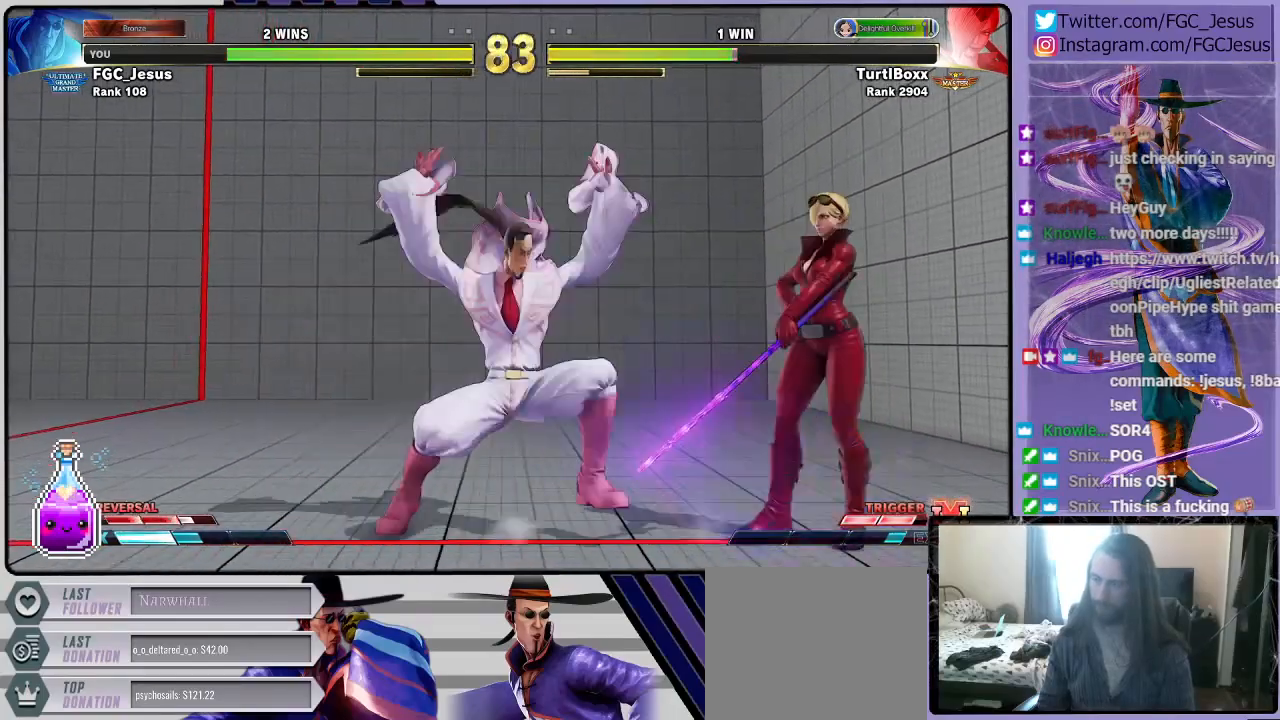
{"buttons": ["DPAD_LEFT"], "left_stick": "center", "right_stick": "center", "events": [[34, "R1", "up"]]}
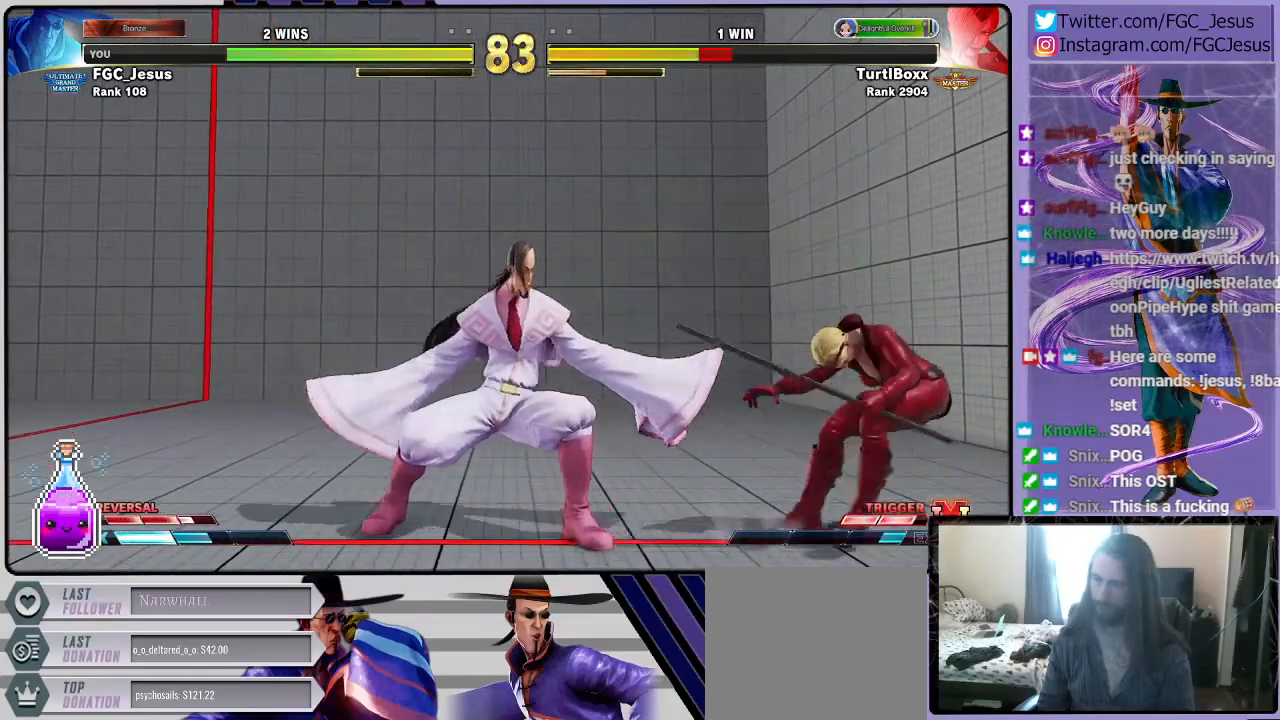
{"buttons": ["DPAD_LEFT"], "left_stick": "center", "right_stick": "center", "events": [[133, "R1", "down"], [367, "R1", "up"]]}
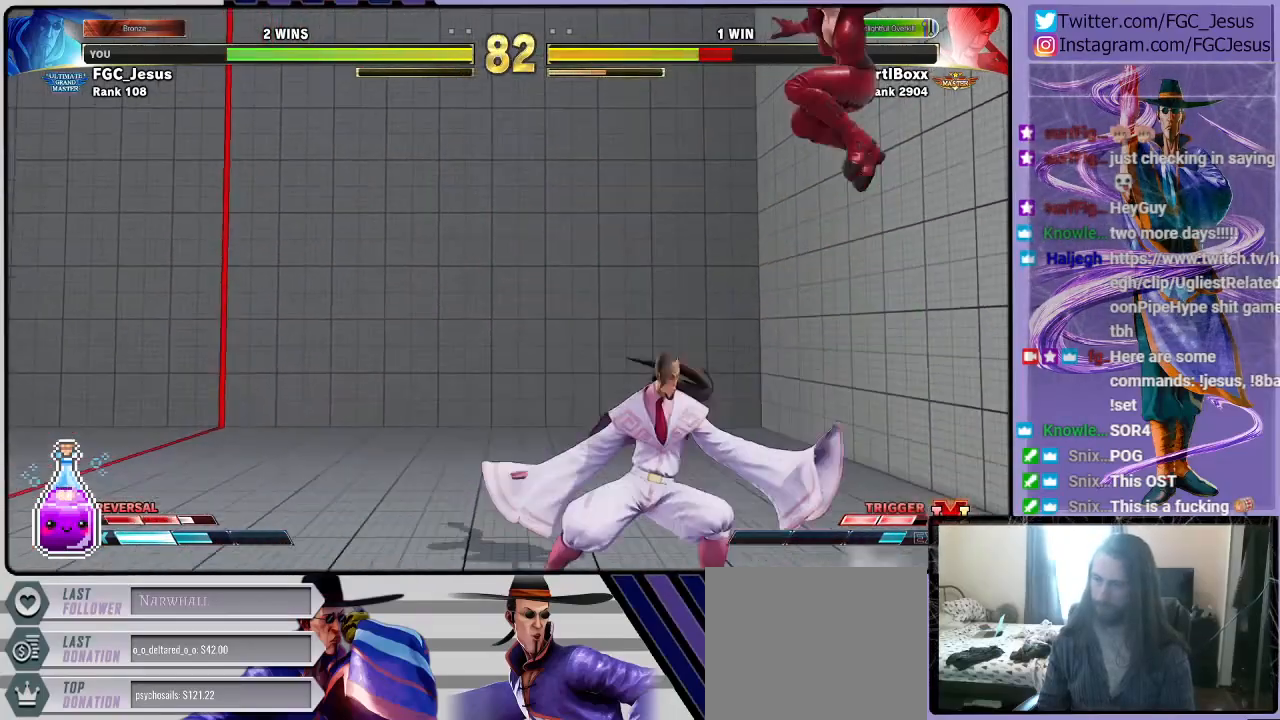
{"buttons": ["DPAD_DOWN", "DPAD_LEFT"], "left_stick": "center", "right_stick": "center", "events": [[201, "CIRCLE", "down"], [334, "DPAD_DOWN", "down"], [468, "CIRCLE", "up"]]}
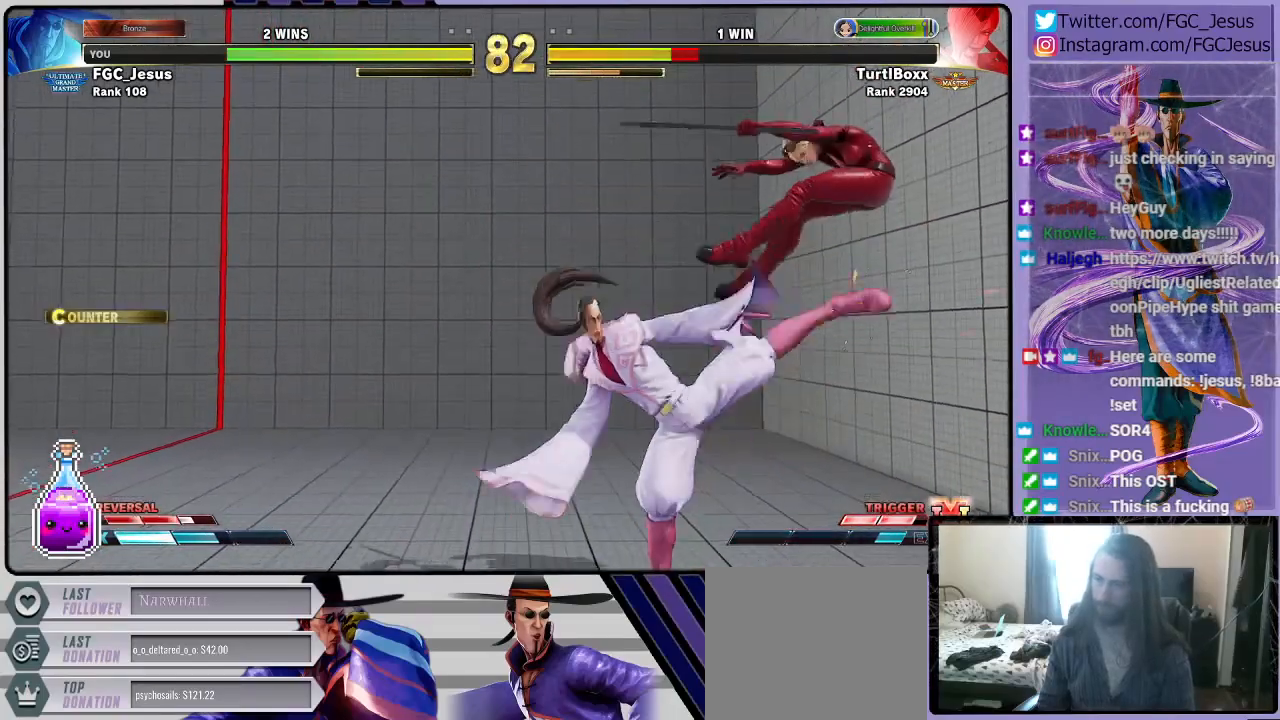
{"buttons": ["R2", "DPAD_LEFT"], "left_stick": "center", "right_stick": "center", "events": [[33, "DPAD_DOWN", "up"], [167, "DPAD_LEFT", "up"], [233, "DPAD_RIGHT", "down"], [400, "R2", "down"], [467, "DPAD_LEFT", "down"], [467, "DPAD_RIGHT", "up"]]}
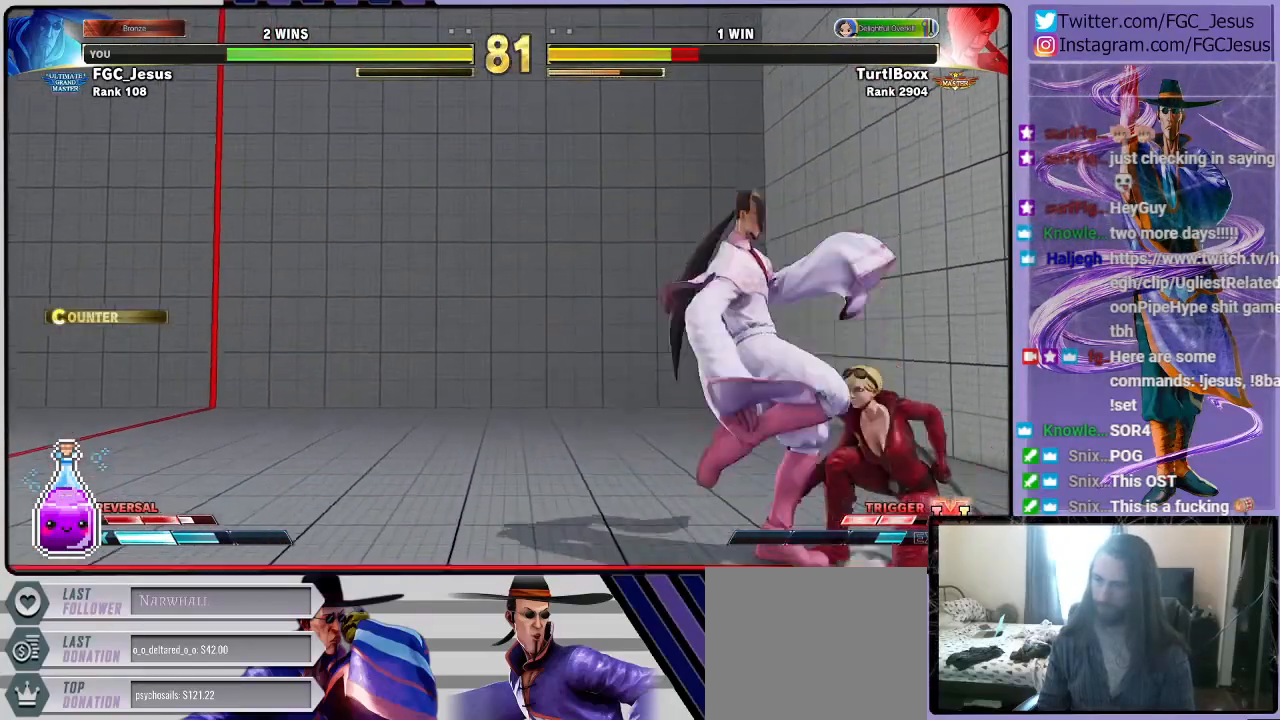
{"buttons": ["DPAD_LEFT"], "left_stick": "center", "right_stick": "center", "events": [[34, "DPAD_DOWN", "down"], [34, "R2", "up"], [101, "DPAD_DOWN", "up"]]}
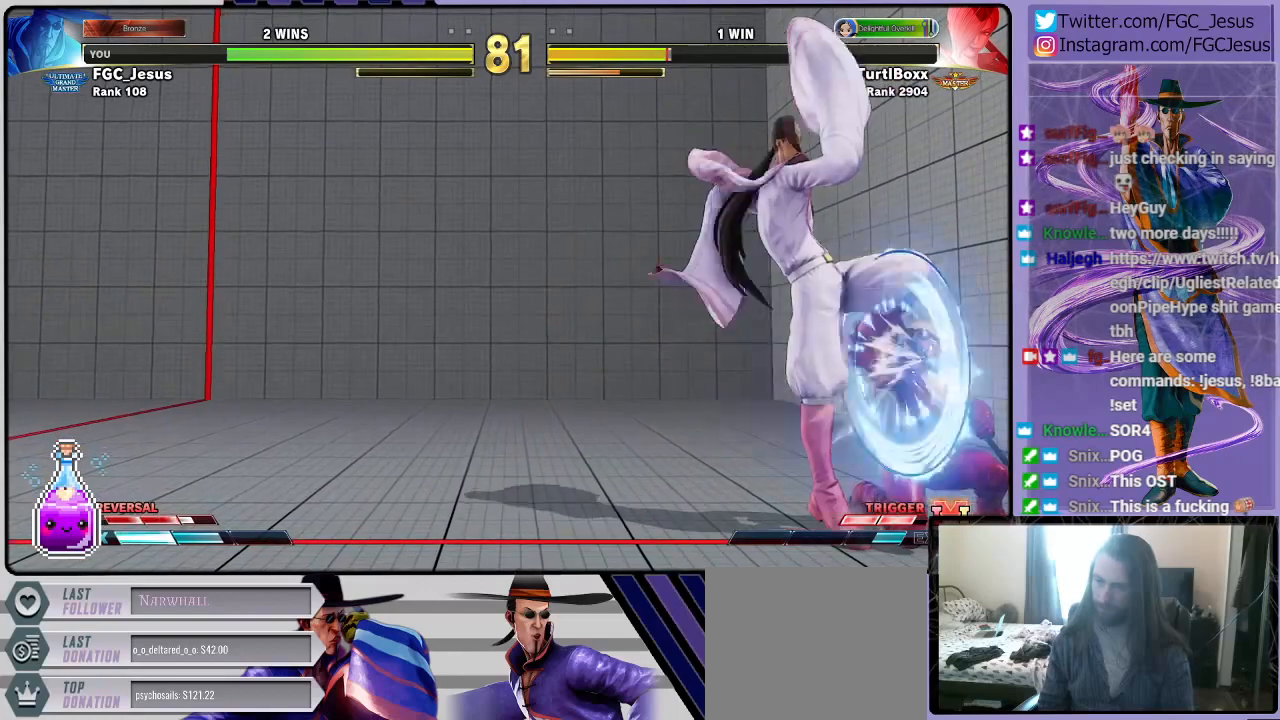
{"buttons": ["DPAD_LEFT"], "left_stick": "center", "right_stick": "center", "events": [[300, "SQUARE", "down"], [467, "SQUARE", "up"]]}
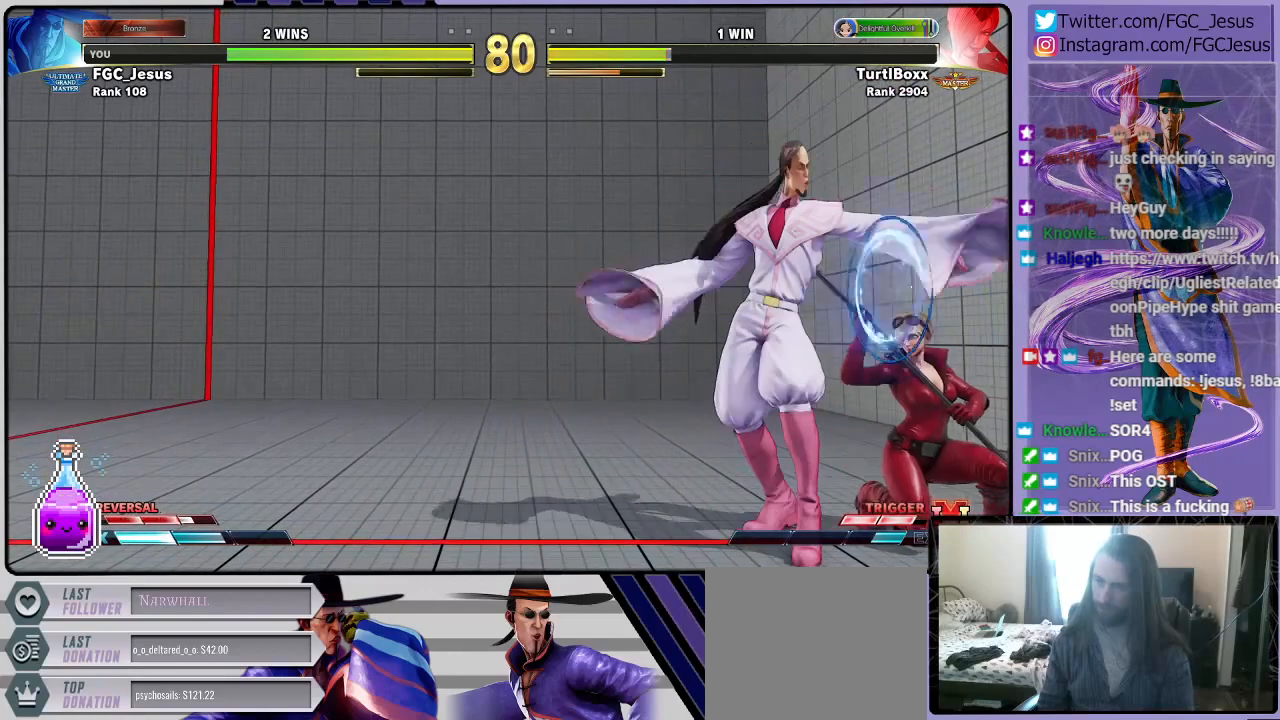
{"buttons": ["R1", "DPAD_LEFT"], "left_stick": "center", "right_stick": "center", "events": [[134, "SQUARE", "down"], [301, "SQUARE", "up"], [401, "R1", "down"]]}
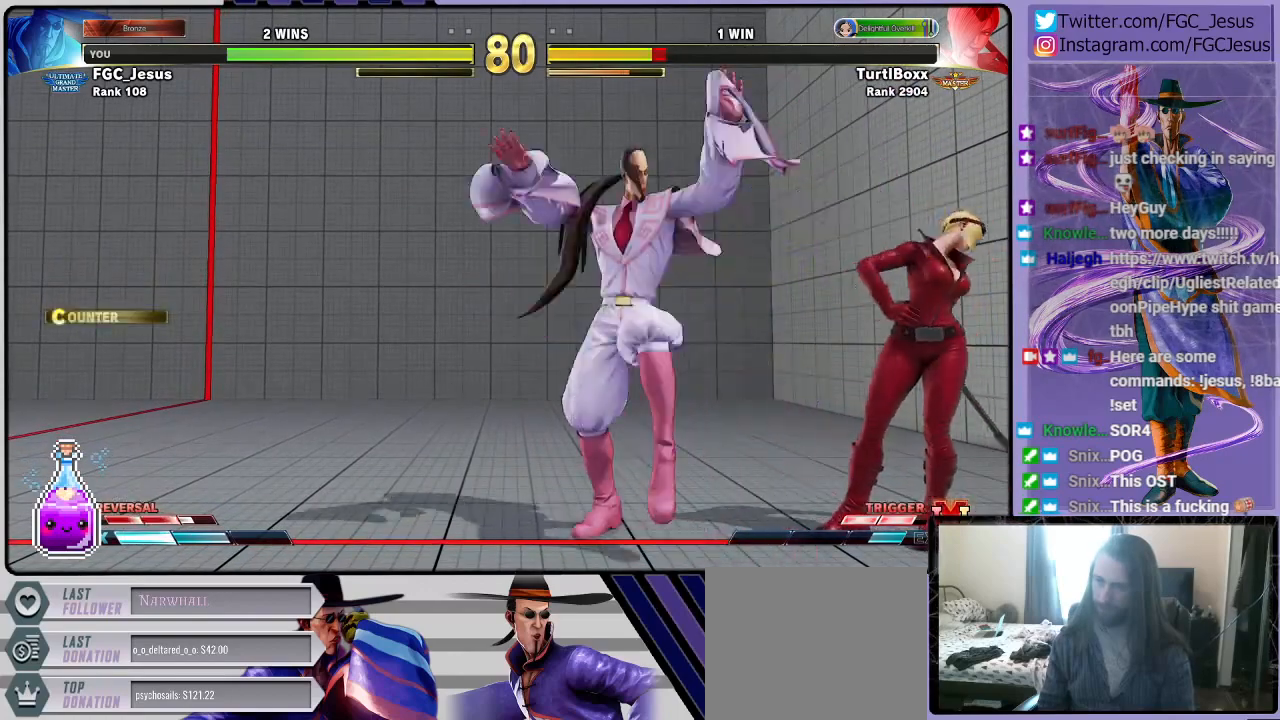
{"buttons": ["DPAD_DOWN", "DPAD_LEFT"], "left_stick": "center", "right_stick": "center", "events": [[67, "R1", "up"], [133, "R1", "down"], [200, "DPAD_DOWN", "down"], [200, "DPAD_LEFT", "up"], [233, "DPAD_DOWN", "up"], [233, "DPAD_RIGHT", "down"], [267, "L2", "down"], [267, "R1", "up"], [300, "DPAD_DOWN", "down"], [300, "L2", "up"], [300, "R1", "down"], [334, "DPAD_RIGHT", "up"], [367, "DPAD_DOWN", "up"], [400, "DPAD_DOWN", "down"], [400, "DPAD_LEFT", "down"], [400, "R1", "up"], [434, "R1", "down"], [500, "R1", "up"]]}
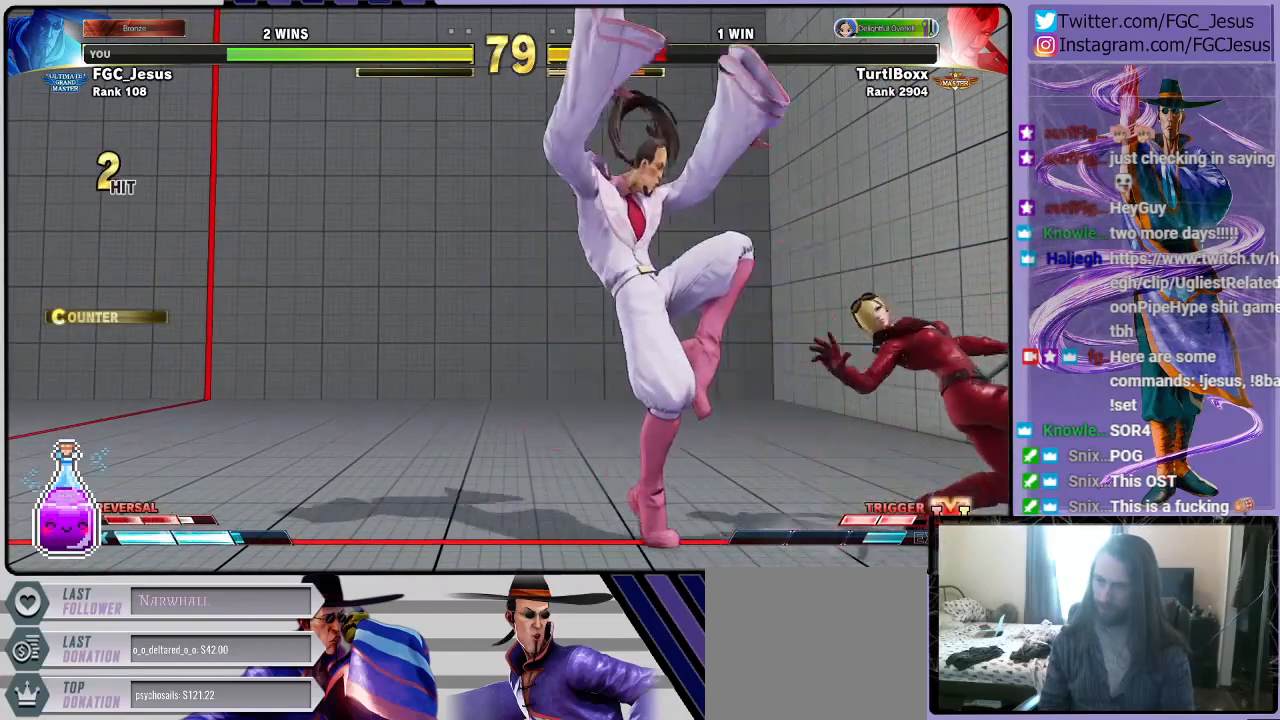
{"buttons": ["DPAD_DOWN", "DPAD_LEFT"], "left_stick": "center", "right_stick": "center", "events": [[67, "R1", "down"], [100, "R1", "up"]]}
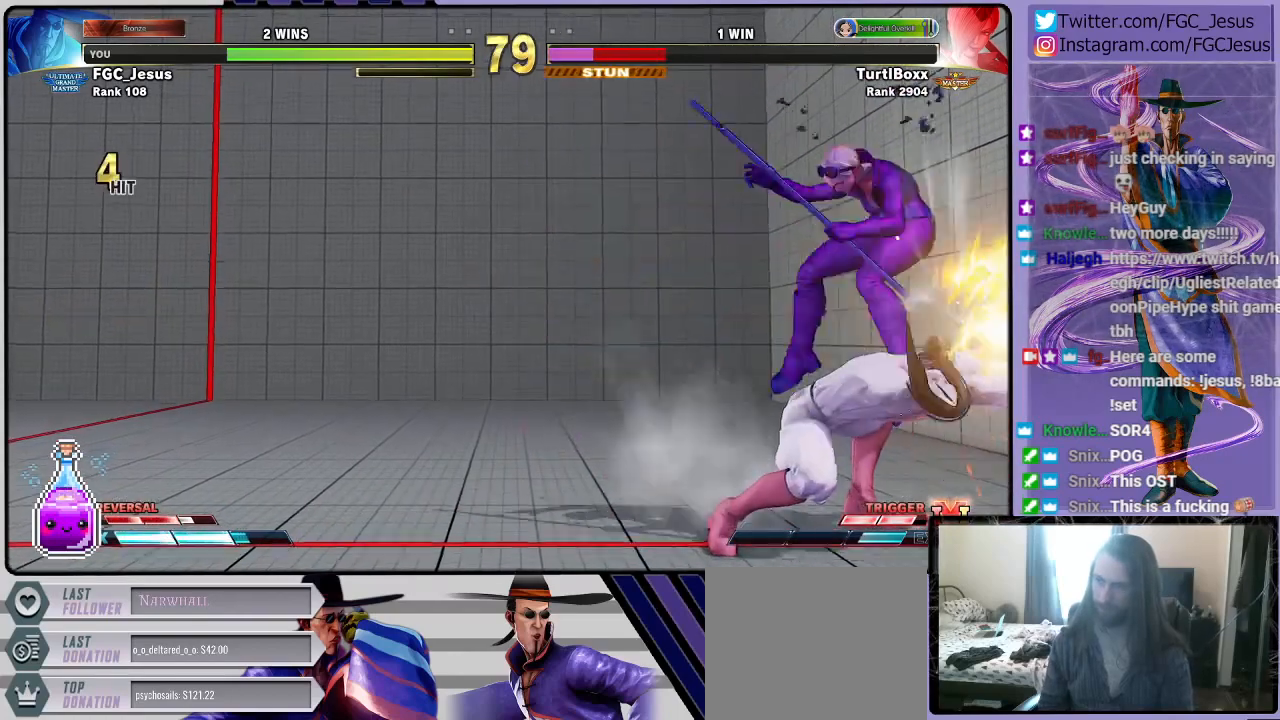
{"buttons": ["DPAD_RIGHT"], "left_stick": "center", "right_stick": "center", "events": [[100, "DPAD_LEFT", "up"], [133, "DPAD_DOWN", "up"], [367, "DPAD_RIGHT", "down"], [434, "DPAD_RIGHT", "up"], [467, "DPAD_RIGHT", "down"]]}
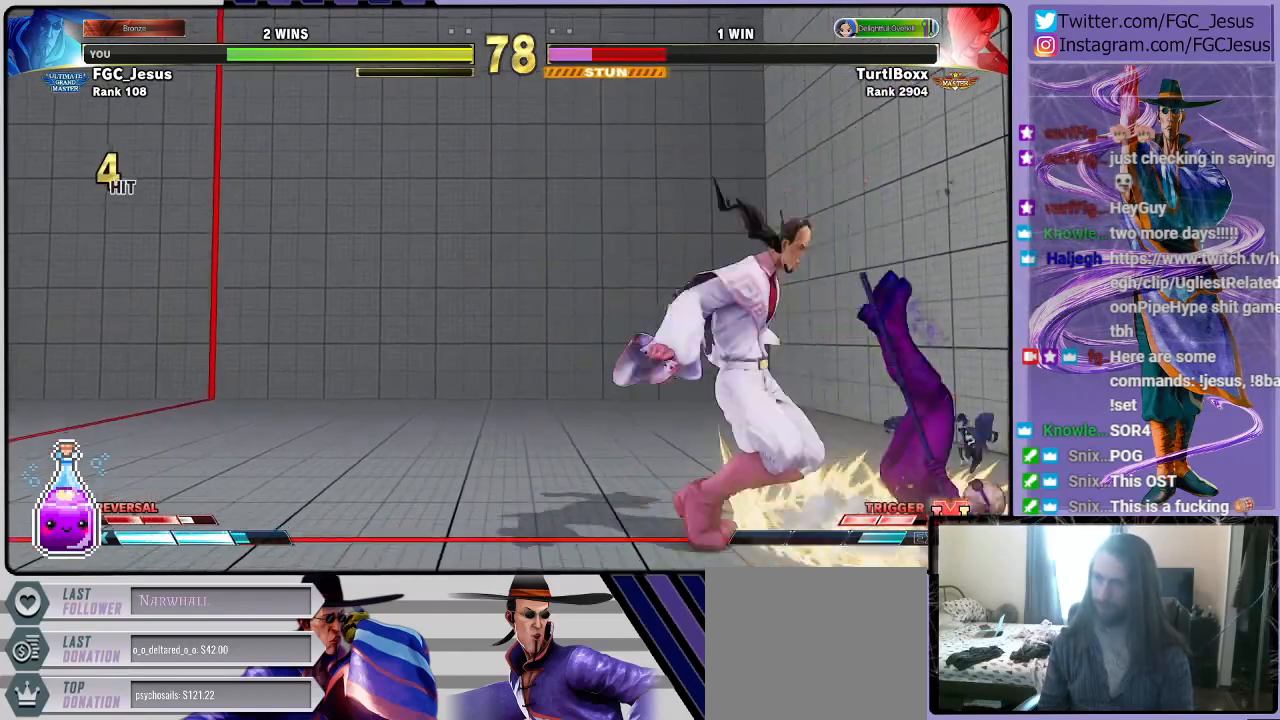
{"buttons": [], "left_stick": "center", "right_stick": "center", "events": [[134, "DPAD_RIGHT", "up"]]}
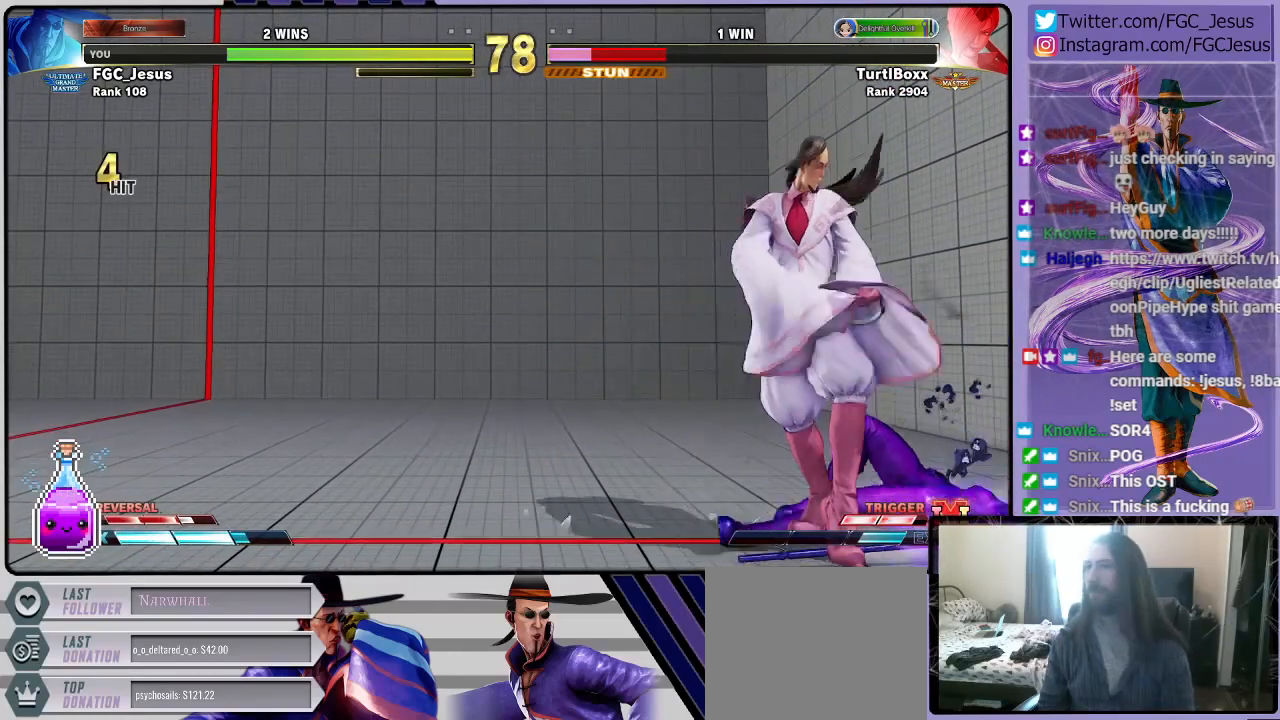
{"buttons": ["DPAD_UP"], "left_stick": "center", "right_stick": "center", "events": [[500, "DPAD_UP", "down"]]}
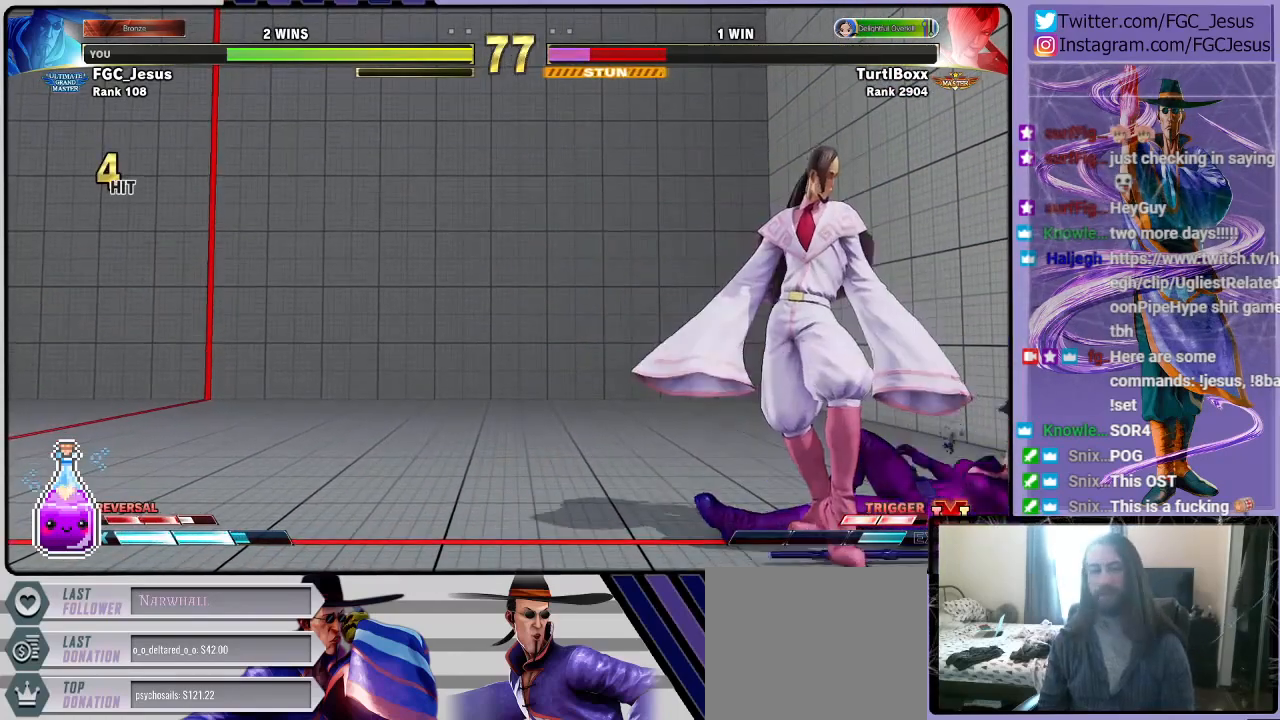
{"buttons": ["DPAD_LEFT"], "left_stick": "center", "right_stick": "center", "events": [[134, "DPAD_UP", "up"], [234, "DPAD_LEFT", "down"]]}
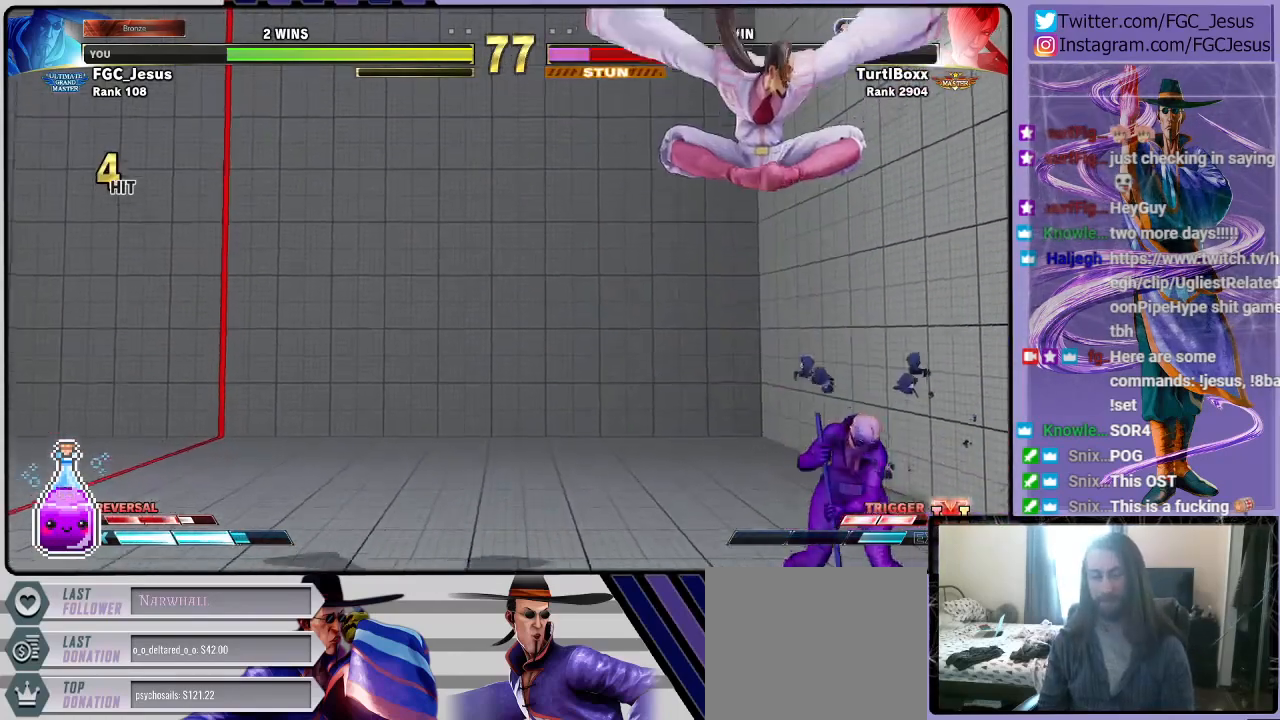
{"buttons": ["DPAD_LEFT"], "left_stick": "center", "right_stick": "center", "events": [[133, "R1", "down"], [367, "R1", "up"]]}
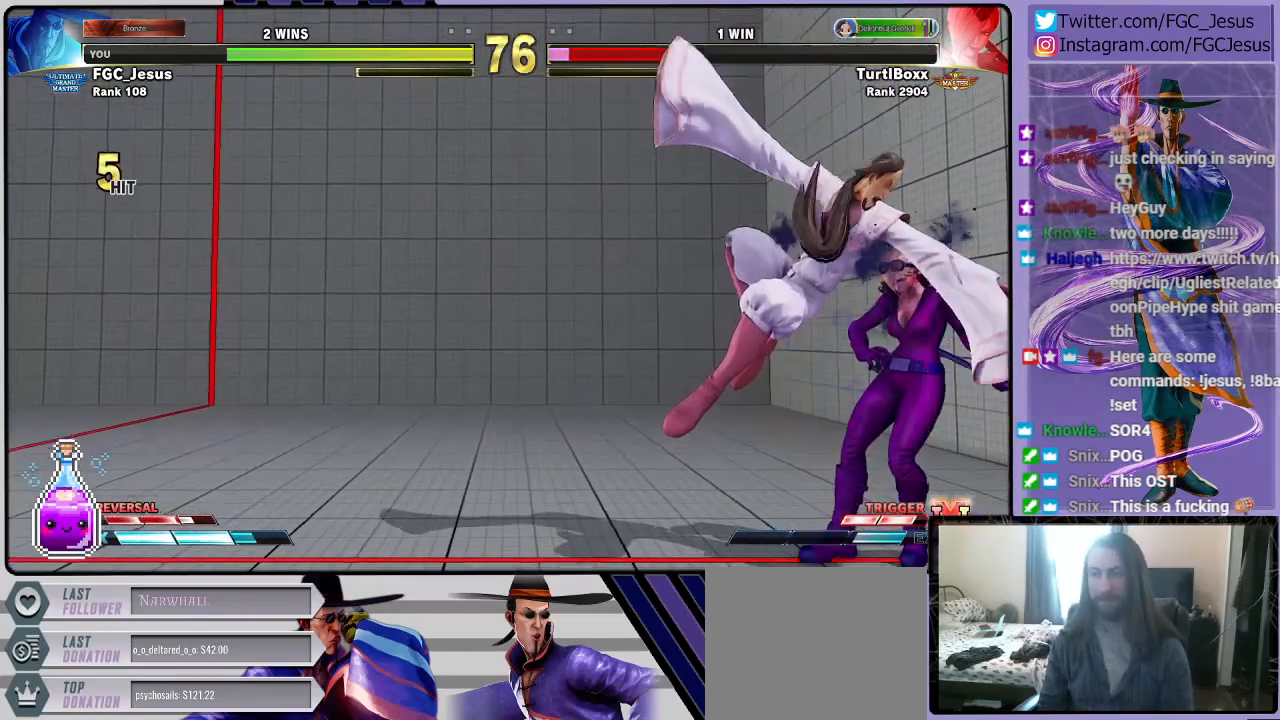
{"buttons": ["R1", "DPAD_DOWN"], "left_stick": "center", "right_stick": "center", "events": [[101, "R1", "down"], [134, "DPAD_DOWN", "down"], [167, "DPAD_LEFT", "up"], [201, "DPAD_DOWN", "up"], [201, "DPAD_RIGHT", "down"], [201, "R1", "up"], [267, "DPAD_RIGHT", "up"], [267, "R1", "down"], [334, "DPAD_DOWN", "down"], [334, "DPAD_LEFT", "down"], [334, "R1", "up"], [367, "R1", "down"], [501, "DPAD_LEFT", "up"]]}
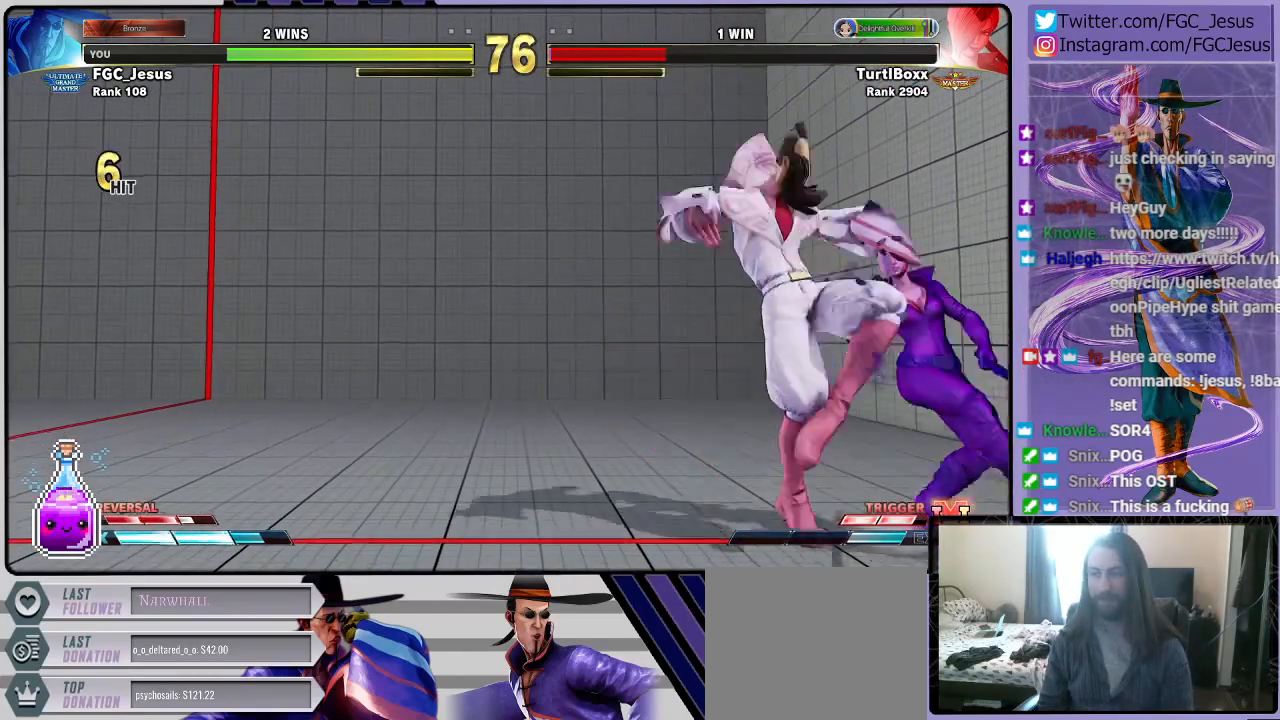
{"buttons": ["DPAD_DOWN"], "left_stick": "center", "right_stick": "center", "events": [[467, "R1", "up"]]}
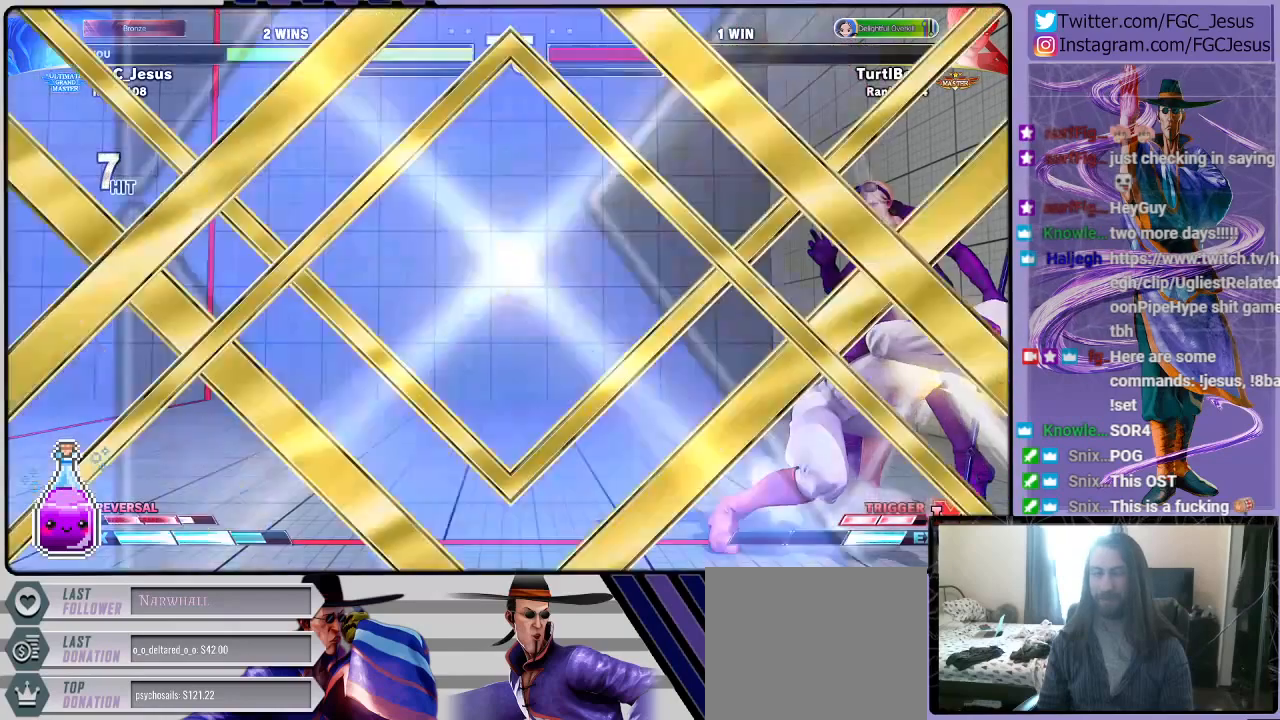
{"buttons": [], "left_stick": "center", "right_stick": "center", "events": [[100, "DPAD_DOWN", "up"]]}
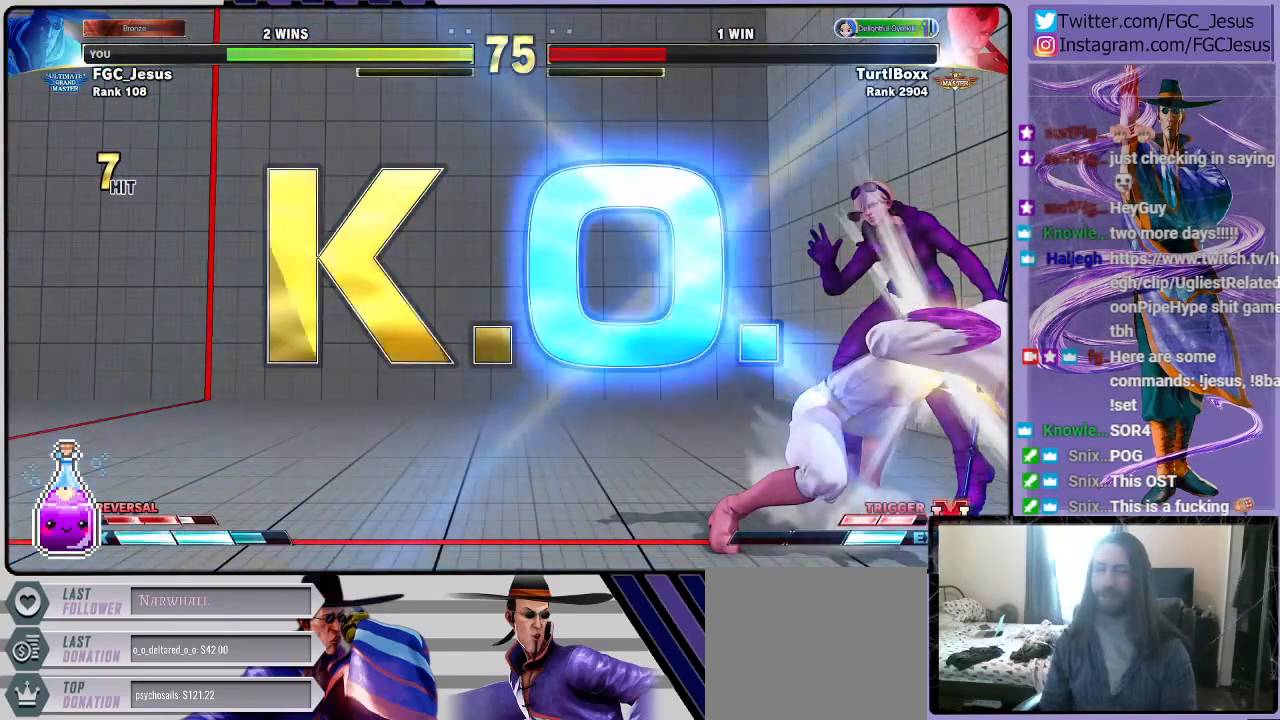
{"buttons": [], "left_stick": "center", "right_stick": "center", "events": []}
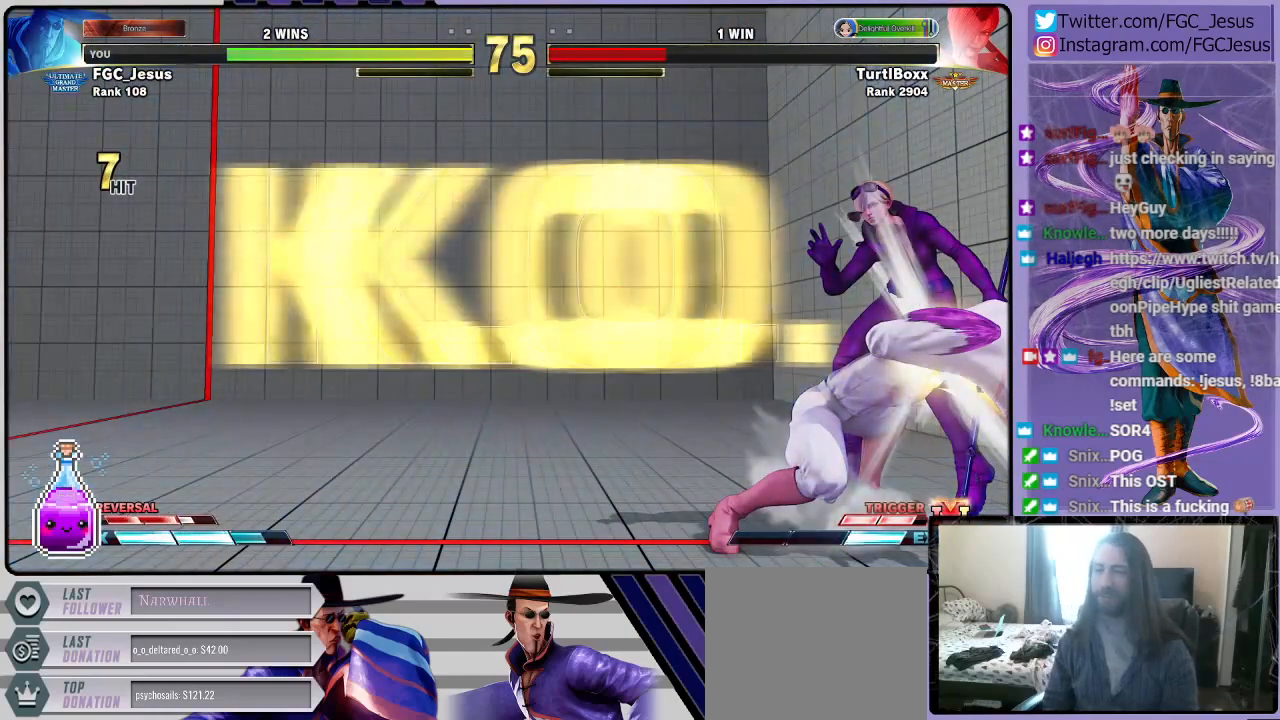
{"buttons": [], "left_stick": "center", "right_stick": "center", "events": []}